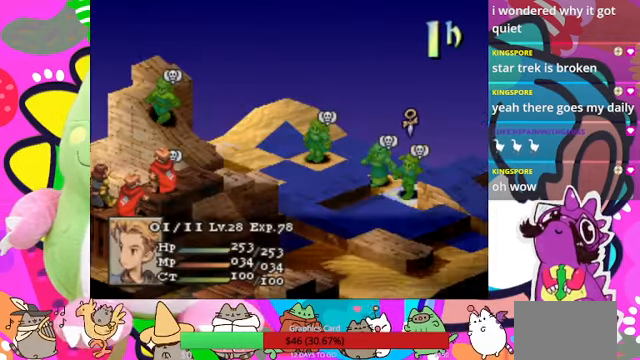
Gameplay with a controller (PlayStation layout); each line is a JSON object with the inputs held at the frame after it. "events" lists button and stick changes between this image and that frame as [ms after this image, input, new state], when the widget could be followed in between. Not read: L3 R3 left_stick right_stick.
{"buttons": [], "events": []}
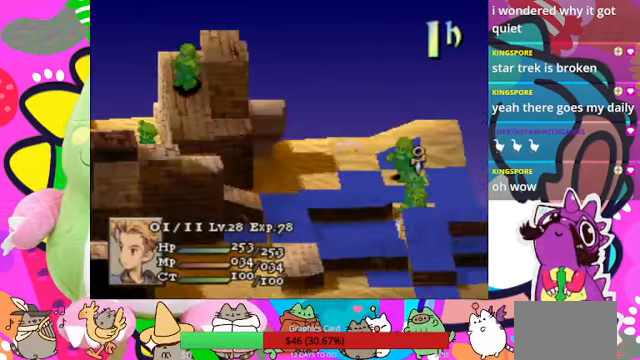
{"buttons": [], "events": [[334, "DPAD_LEFT", "down"], [400, "DPAD_LEFT", "up"]]}
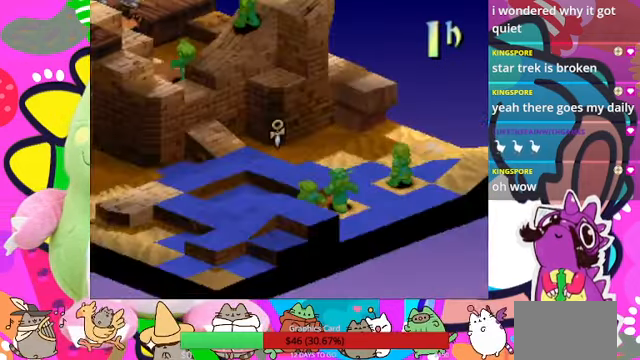
{"buttons": [], "events": [[334, "DPAD_LEFT", "down"], [434, "DPAD_LEFT", "up"]]}
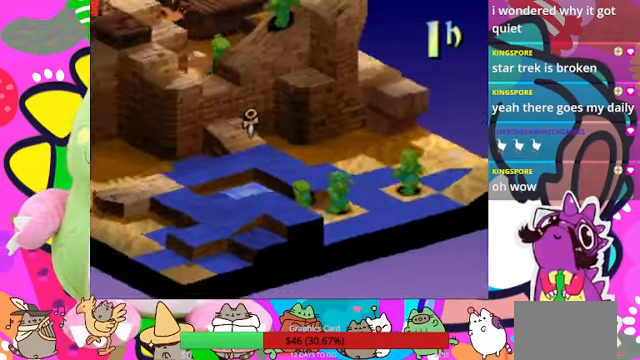
{"buttons": ["DPAD_UP"], "events": [[300, "DPAD_UP", "down"], [400, "DPAD_UP", "up"], [434, "DPAD_UP", "down"]]}
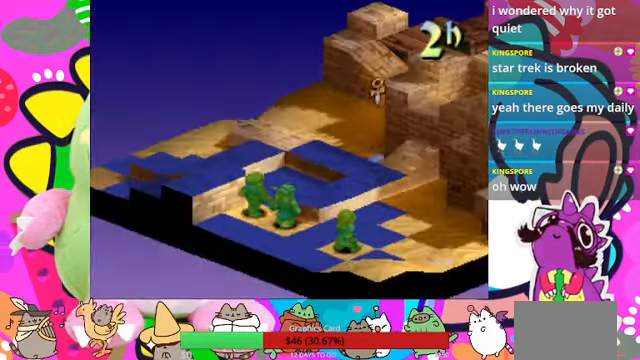
{"buttons": [], "events": [[34, "DPAD_UP", "up"], [167, "DPAD_UP", "down"], [267, "DPAD_UP", "up"], [334, "DPAD_UP", "down"], [434, "DPAD_UP", "up"]]}
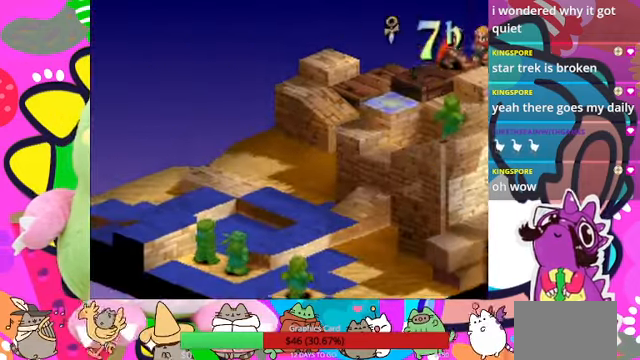
{"buttons": [], "events": [[234, "DPAD_RIGHT", "down"], [300, "DPAD_RIGHT", "up"]]}
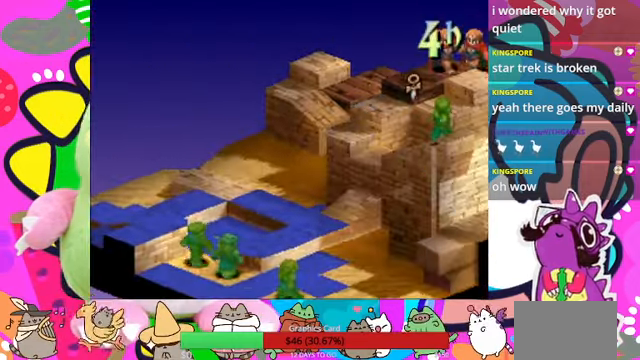
{"buttons": [], "events": []}
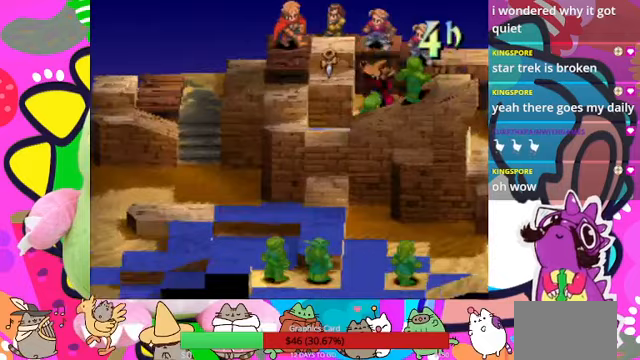
{"buttons": [], "events": []}
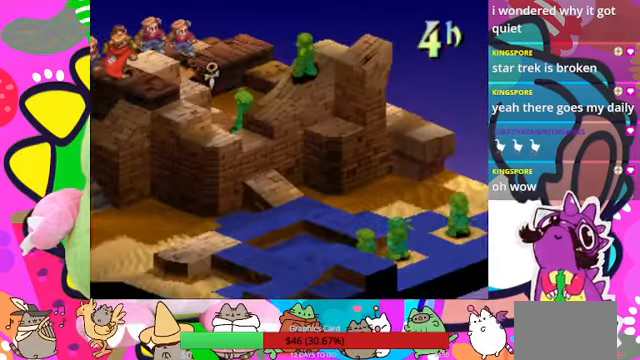
{"buttons": ["DPAD_DOWN"], "events": [[33, "DPAD_LEFT", "down"], [133, "DPAD_LEFT", "up"], [467, "DPAD_DOWN", "down"]]}
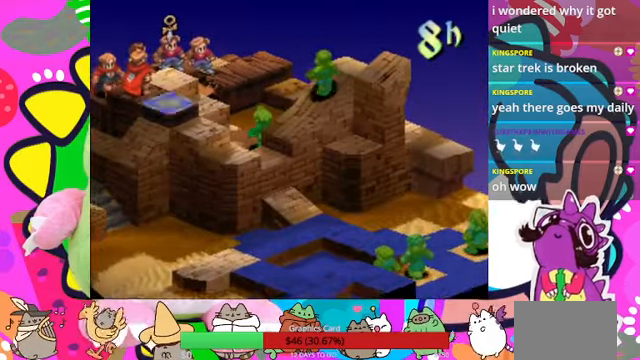
{"buttons": [], "events": [[33, "DPAD_DOWN", "up"], [200, "DPAD_LEFT", "down"], [300, "DPAD_LEFT", "up"]]}
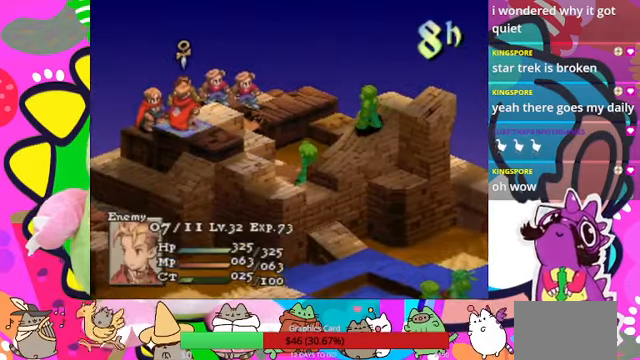
{"buttons": [], "events": [[33, "DPAD_RIGHT", "down"], [100, "DPAD_RIGHT", "up"], [200, "DPAD_RIGHT", "down"], [300, "DPAD_RIGHT", "up"], [400, "DPAD_RIGHT", "down"], [467, "DPAD_RIGHT", "up"]]}
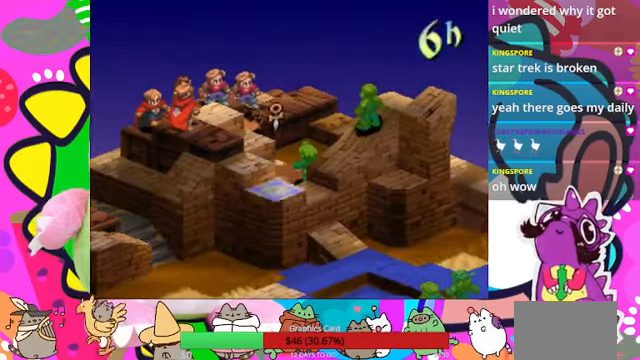
{"buttons": [], "events": [[67, "DPAD_RIGHT", "down"], [133, "DPAD_RIGHT", "up"], [233, "DPAD_RIGHT", "down"], [333, "DPAD_RIGHT", "up"]]}
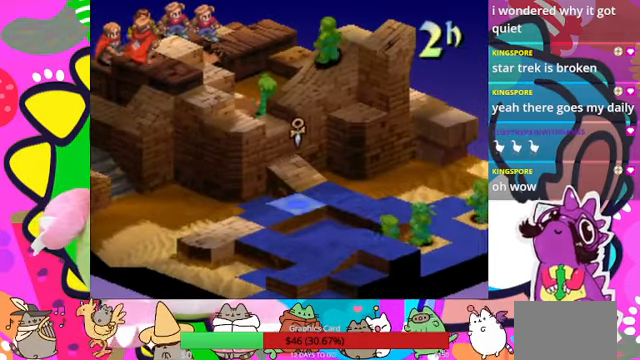
{"buttons": [], "events": []}
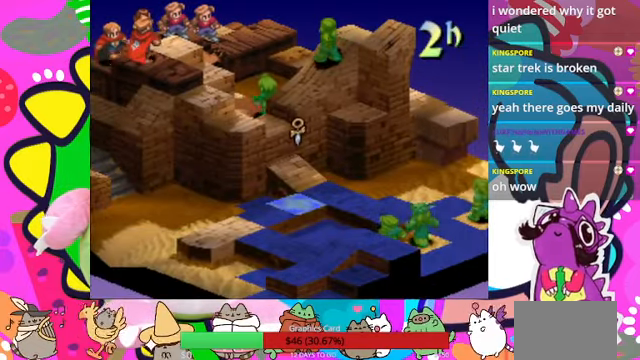
{"buttons": [], "events": [[33, "CIRCLE", "down"], [167, "CIRCLE", "up"]]}
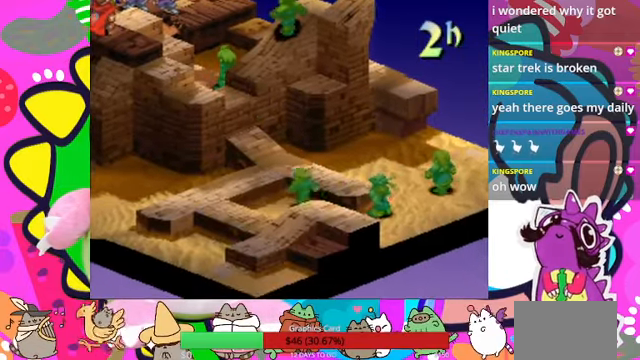
{"buttons": [], "events": []}
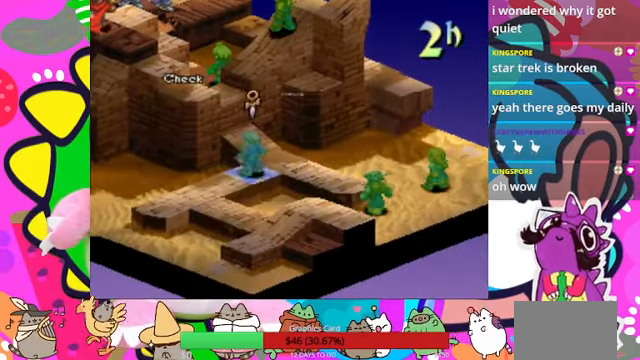
{"buttons": [], "events": [[200, "CIRCLE", "down"], [333, "CIRCLE", "up"]]}
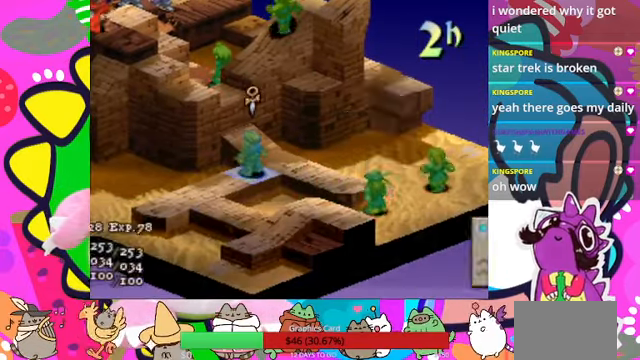
{"buttons": [], "events": [[267, "CIRCLE", "down"], [433, "CIRCLE", "up"]]}
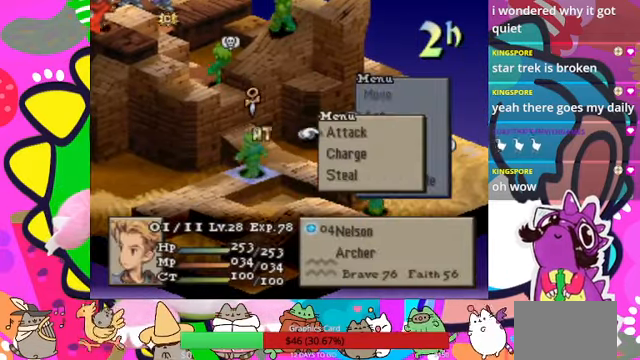
{"buttons": ["CIRCLE"], "events": [[100, "CIRCLE", "down"], [200, "CIRCLE", "up"], [433, "CIRCLE", "down"]]}
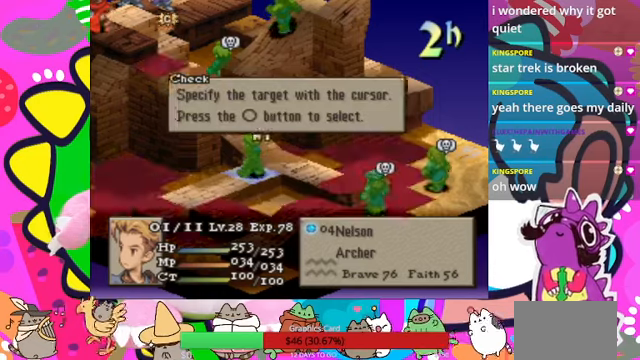
{"buttons": [], "events": [[66, "CIRCLE", "up"], [166, "DPAD_LEFT", "down"], [233, "DPAD_LEFT", "up"], [300, "DPAD_LEFT", "down"], [433, "DPAD_LEFT", "up"]]}
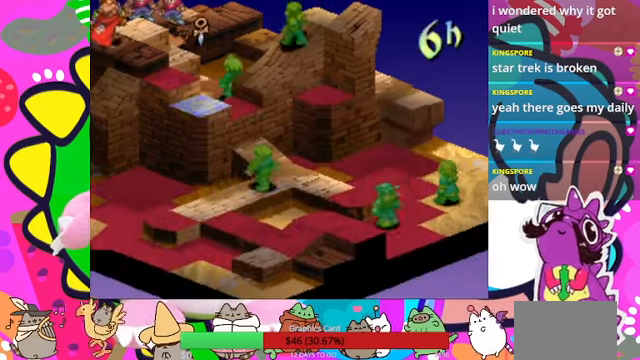
{"buttons": ["CROSS"], "events": [[266, "DPAD_LEFT", "down"], [300, "DPAD_LEFT", "up"], [500, "CROSS", "down"]]}
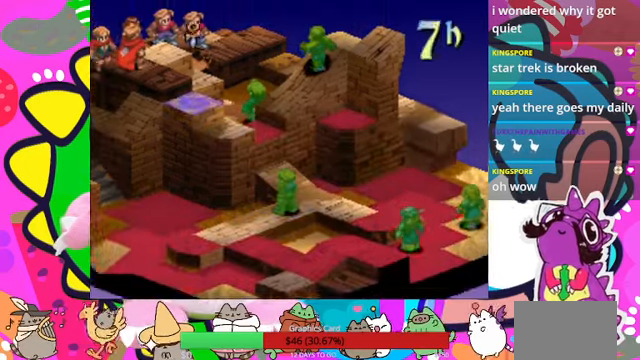
{"buttons": [], "events": [[133, "CROSS", "up"]]}
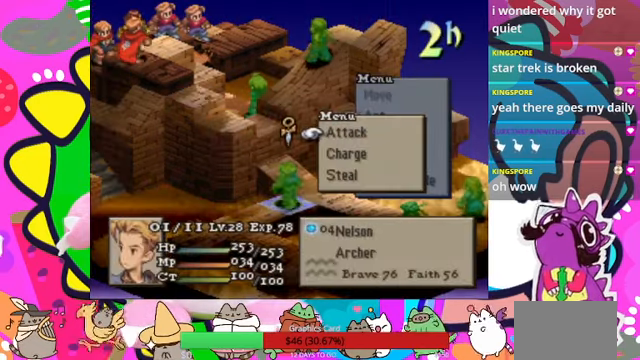
{"buttons": [], "events": [[166, "DPAD_DOWN", "down"], [233, "DPAD_DOWN", "up"], [333, "DPAD_DOWN", "down"], [433, "DPAD_DOWN", "up"]]}
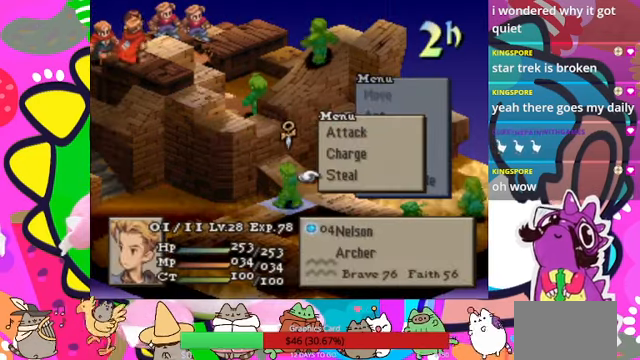
{"buttons": ["CROSS"], "events": [[400, "CROSS", "down"]]}
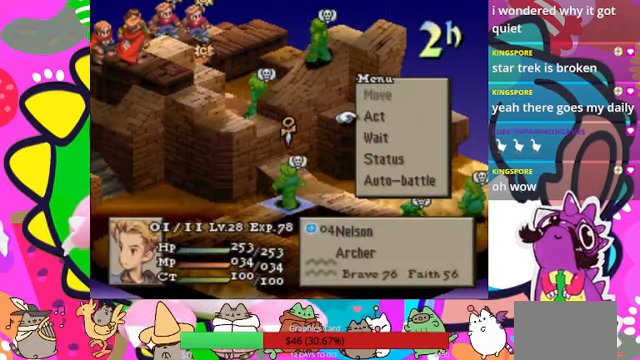
{"buttons": ["CIRCLE"], "events": [[33, "CROSS", "up"], [266, "DPAD_DOWN", "down"], [366, "DPAD_DOWN", "up"], [466, "CIRCLE", "down"]]}
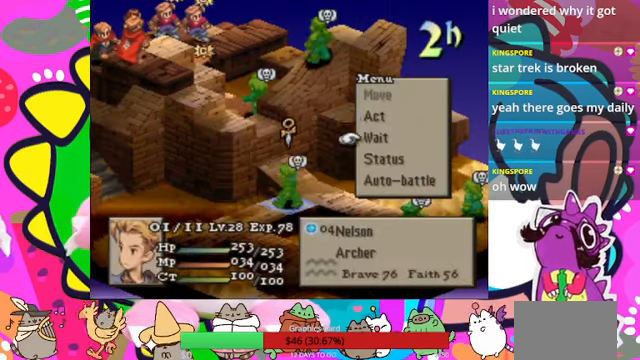
{"buttons": [], "events": [[66, "CIRCLE", "up"], [166, "CIRCLE", "down"], [233, "CIRCLE", "up"], [300, "CIRCLE", "down"], [400, "CIRCLE", "up"]]}
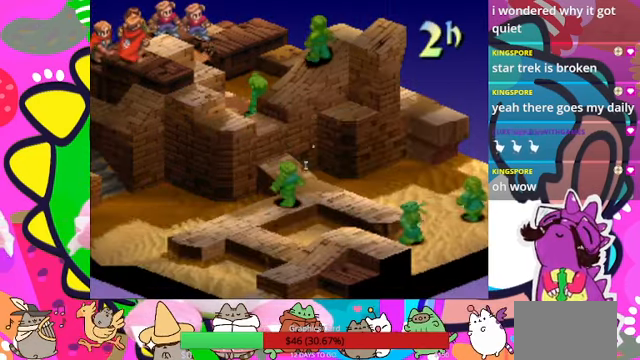
{"buttons": [], "events": []}
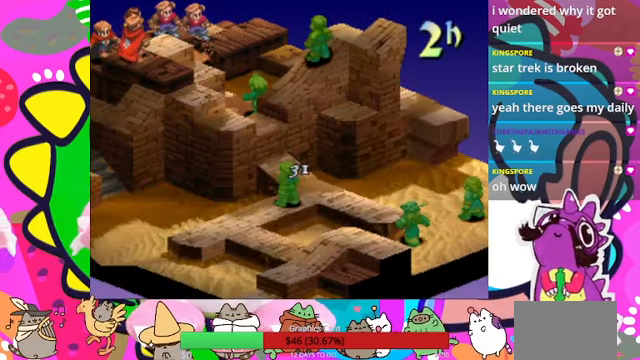
{"buttons": [], "events": []}
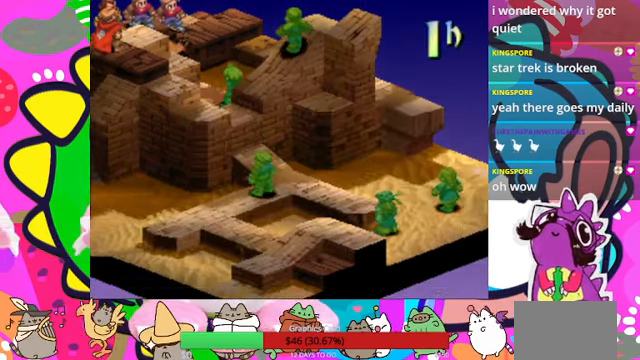
{"buttons": [], "events": []}
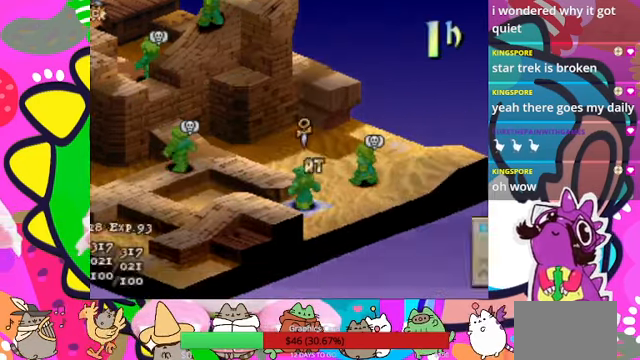
{"buttons": [], "events": []}
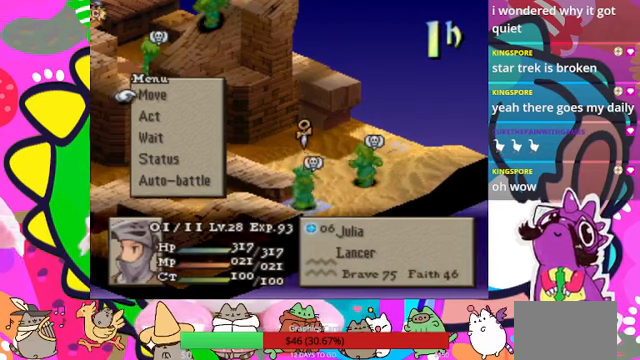
{"buttons": ["DPAD_LEFT"], "events": [[34, "CIRCLE", "down"], [134, "CIRCLE", "up"], [234, "CIRCLE", "down"], [334, "CIRCLE", "up"], [434, "DPAD_LEFT", "down"]]}